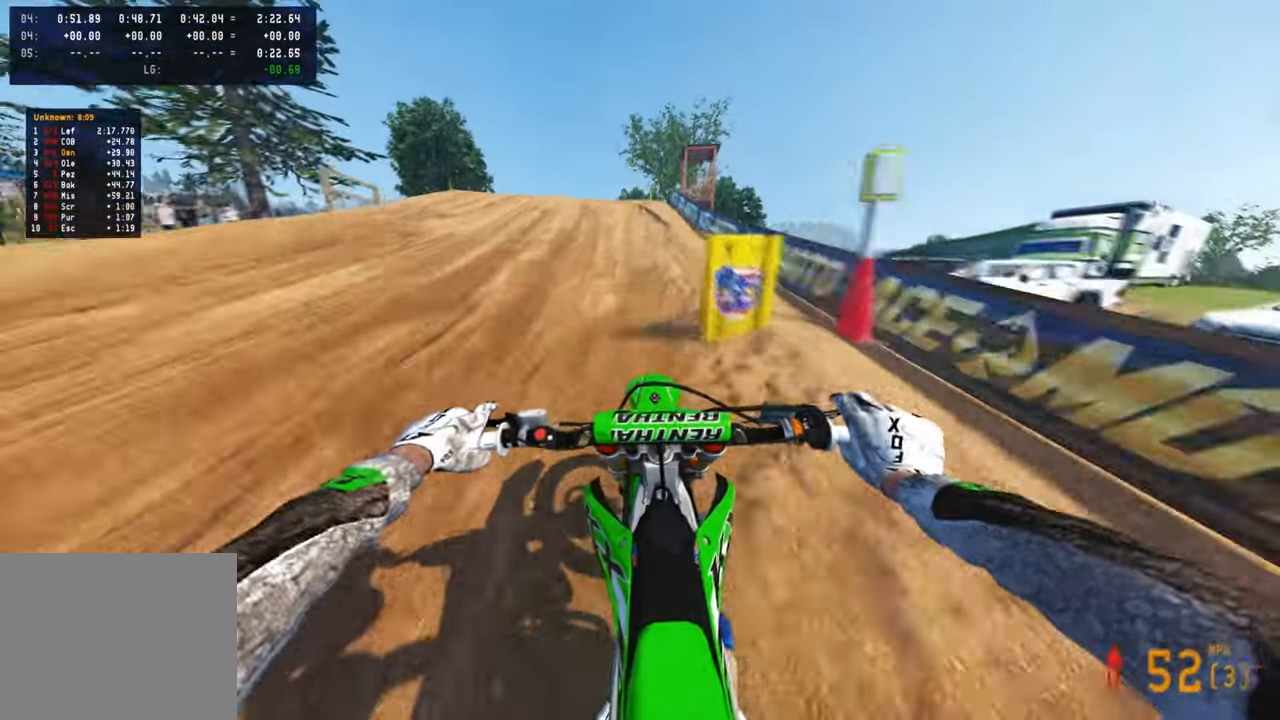
Gameplay with a controller (PlayStation layout); each line is a JSON object with the inputs held at the frame after it. "events" lists button and stick changes between this image and that frame as [ms after this image, input, new state], when the widget could be followed in between.
{"buttons": ["R3"], "left_stick": "left", "right_stick": "down", "events": [[34, "R3", "up"], [234, "left_stick", "left"], [417, "R3", "down"], [467, "right_stick", "down"], [500, "R2", "up"]]}
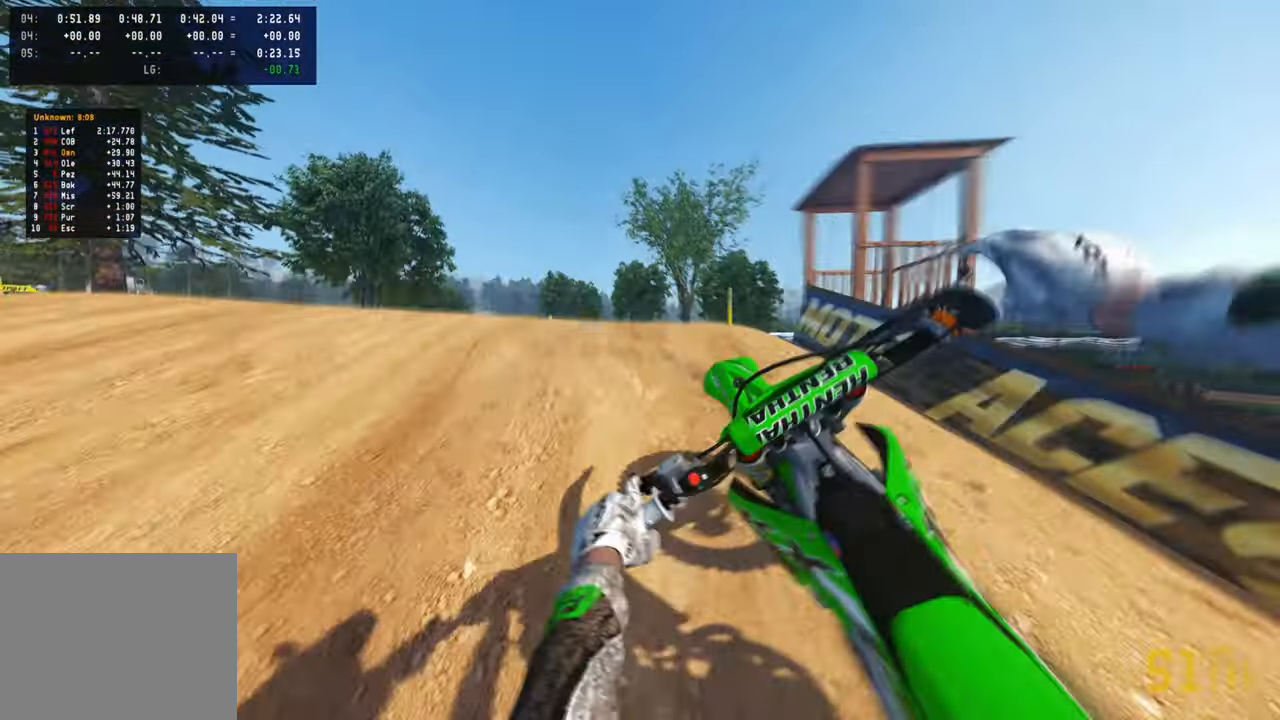
{"buttons": ["R2", "R3"], "left_stick": "center", "right_stick": "center", "events": [[50, "R3", "up"], [50, "right_stick", "down-right"], [84, "left_stick", "center"], [300, "R2", "down"], [367, "right_stick", "center"], [417, "R3", "down"]]}
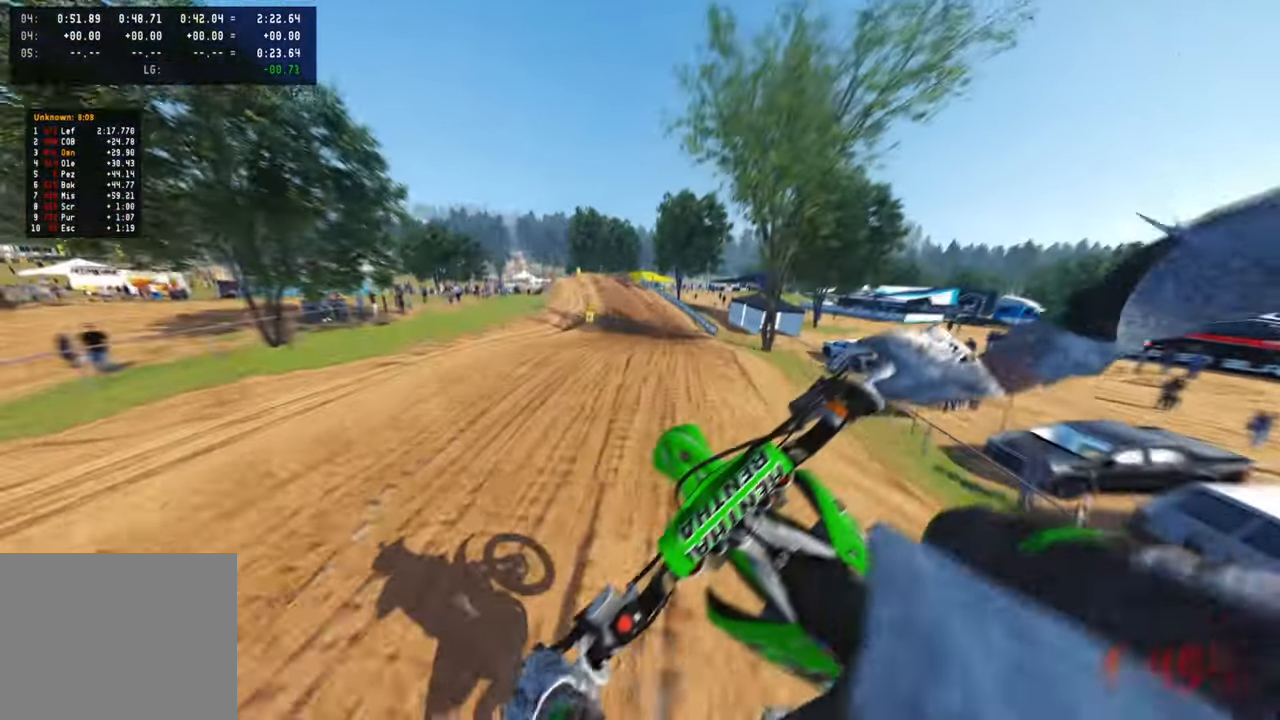
{"buttons": ["R2"], "left_stick": "up", "right_stick": "up", "events": [[50, "R2", "up"], [50, "R3", "up"], [67, "left_stick", "up-right"], [100, "R2", "down"], [100, "right_stick", "up"], [284, "left_stick", "up"]]}
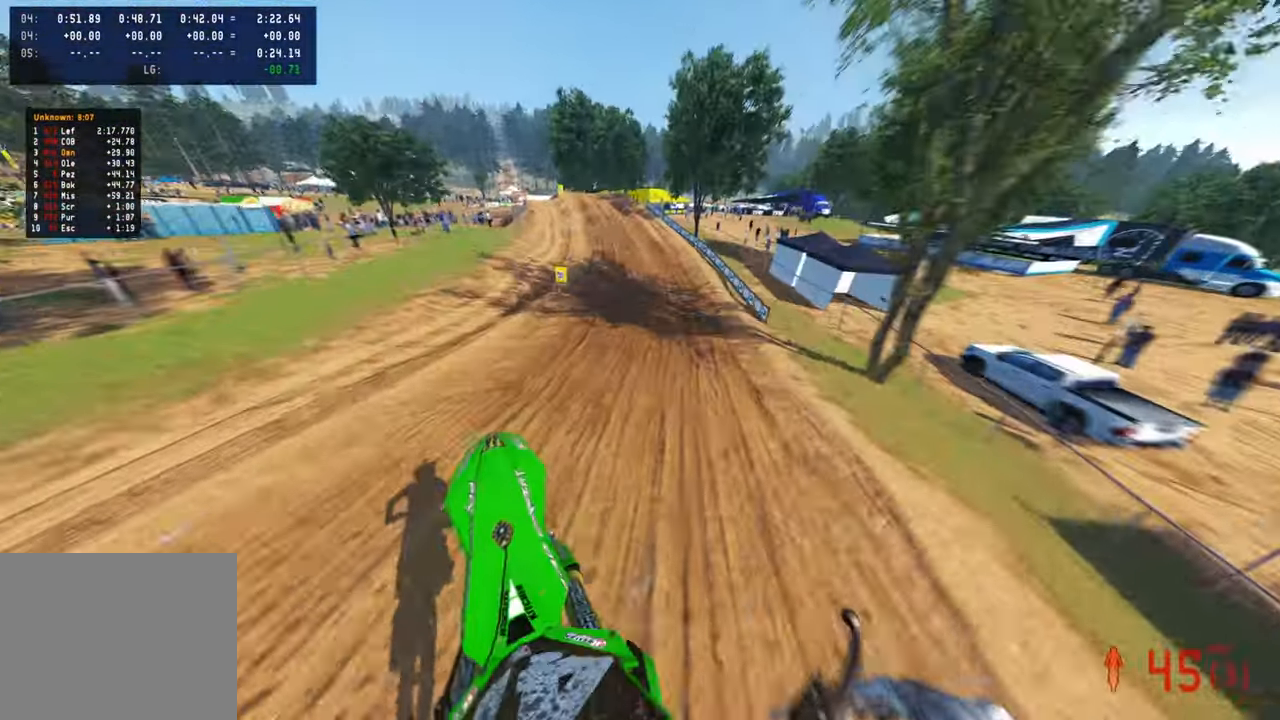
{"buttons": ["R2"], "left_stick": "up", "right_stick": "up", "events": [[100, "R1", "down"], [184, "R1", "up"]]}
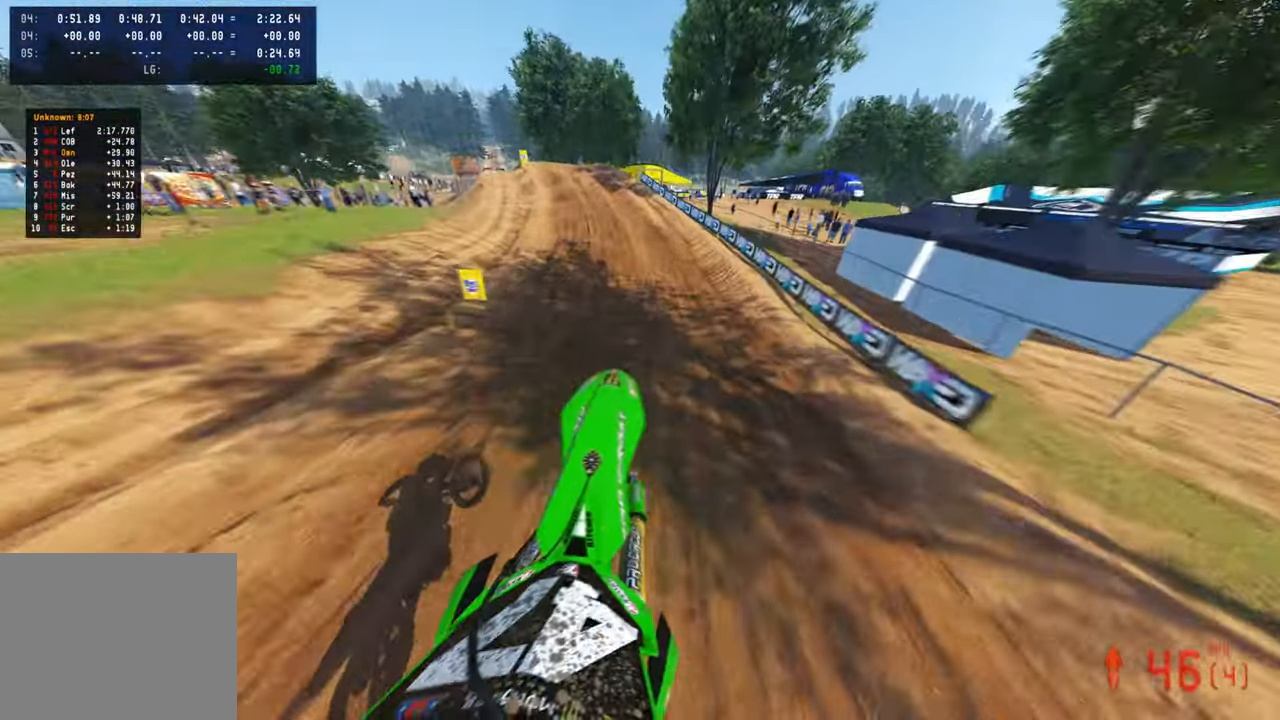
{"buttons": ["R2"], "left_stick": "up", "right_stick": "up", "events": [[234, "right_stick", "center"], [317, "right_stick", "down"], [384, "right_stick", "center"], [484, "right_stick", "up"]]}
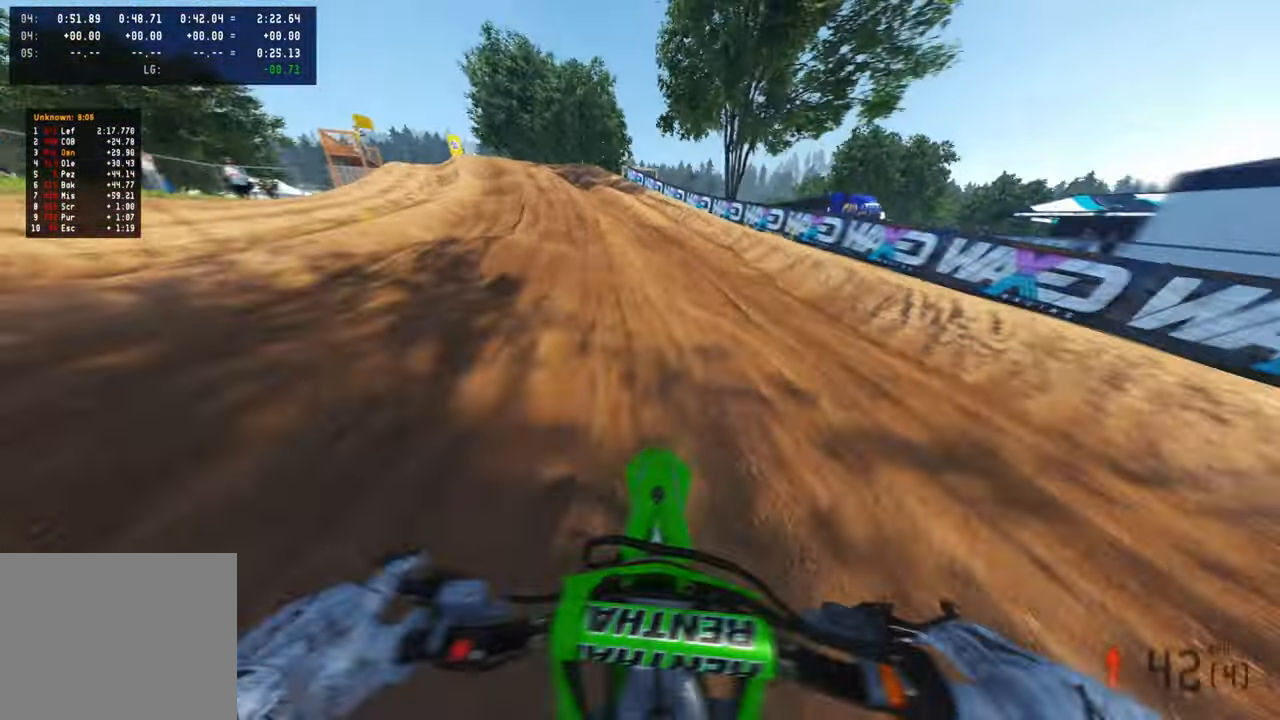
{"buttons": ["R2"], "left_stick": "up-left", "right_stick": "center", "events": [[100, "L1", "down"], [150, "right_stick", "center"], [200, "L1", "up"], [334, "left_stick", "up-left"]]}
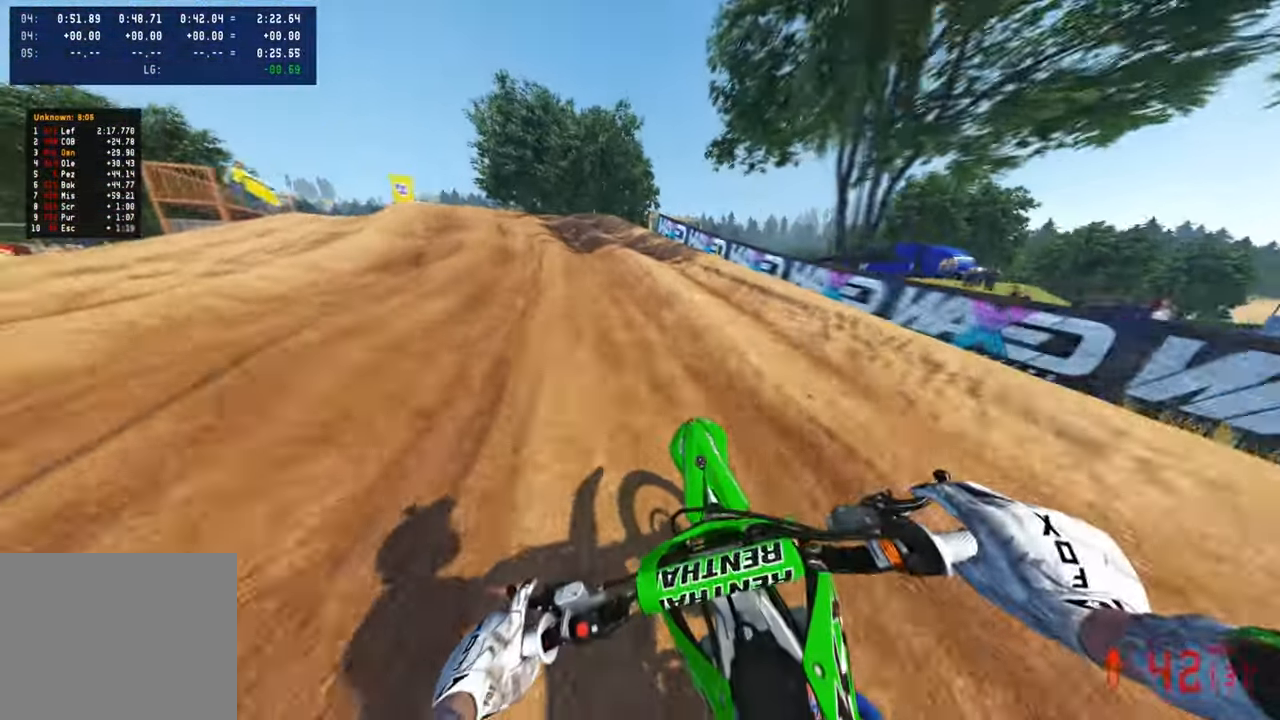
{"buttons": ["R2"], "left_stick": "up-left", "right_stick": "right", "events": [[234, "right_stick", "right"], [284, "R2", "up"], [467, "R2", "down"]]}
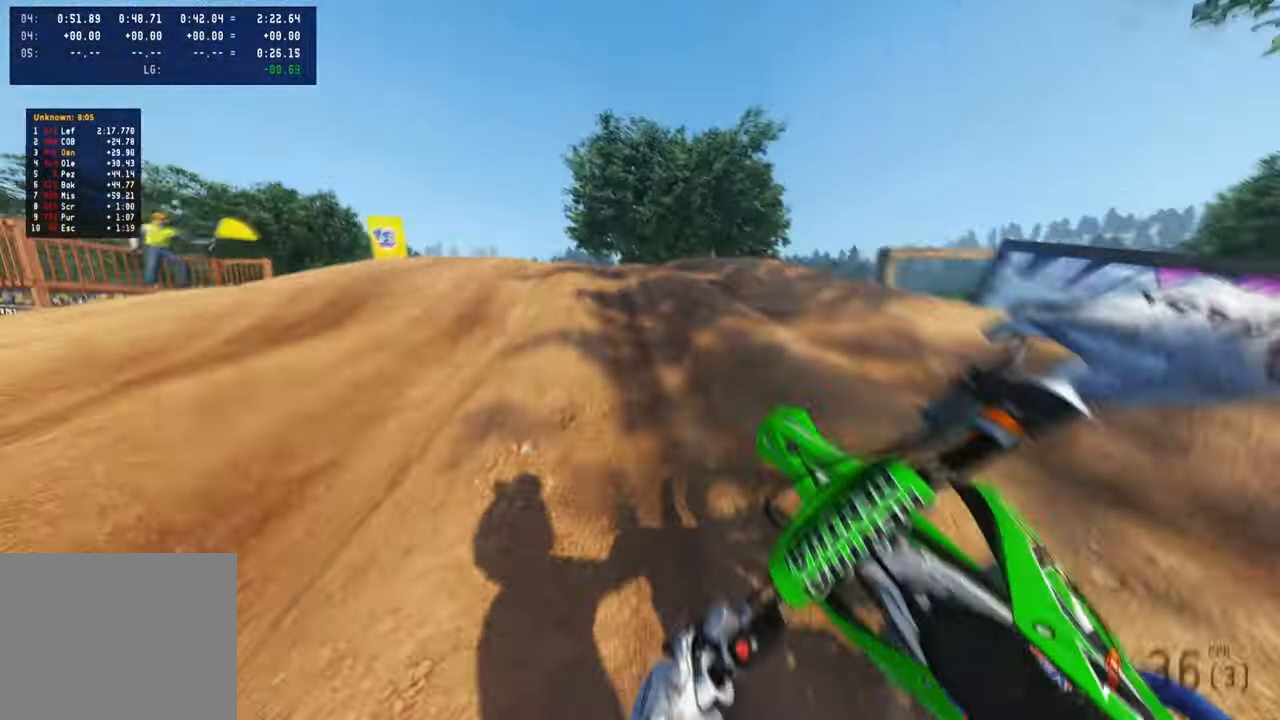
{"buttons": [], "left_stick": "up-left", "right_stick": "right", "events": [[100, "R2", "up"], [117, "right_stick", "down"], [250, "L2", "down"], [317, "right_stick", "right"], [434, "L2", "up"]]}
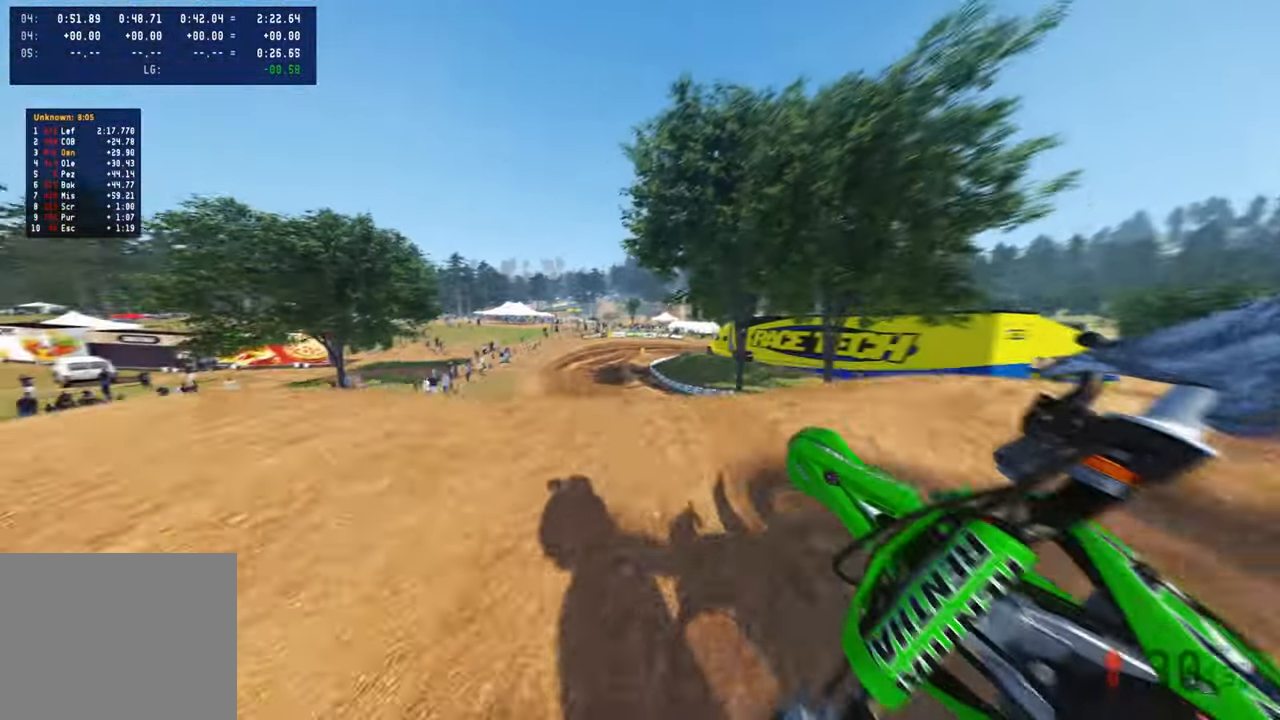
{"buttons": ["R2"], "left_stick": "up-right", "right_stick": "down-left", "events": [[34, "R3", "down"], [117, "R3", "up"], [184, "R2", "down"], [334, "R3", "down"], [334, "right_stick", "center"], [384, "left_stick", "up-right"], [450, "R3", "up"], [500, "right_stick", "down-left"]]}
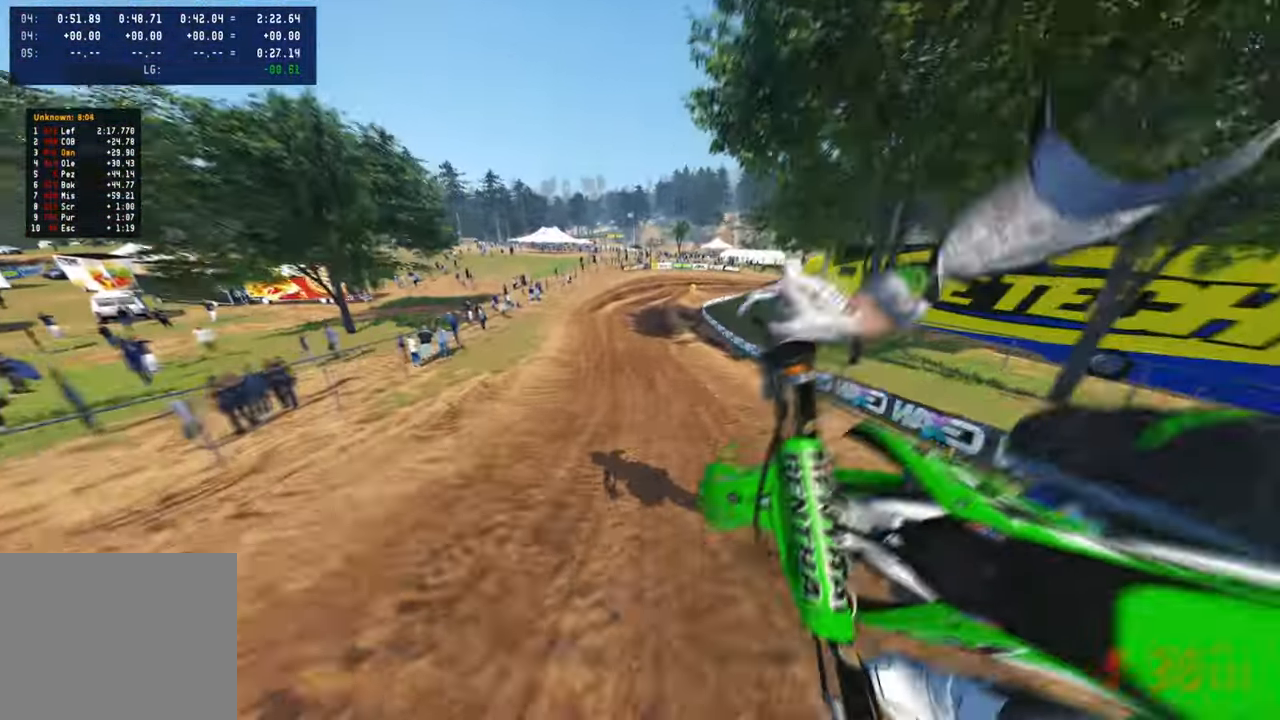
{"buttons": ["R2"], "left_stick": "up-left", "right_stick": "up-right", "events": [[100, "R2", "up"], [267, "left_stick", "up-left"], [267, "right_stick", "center"], [300, "R2", "down"], [317, "right_stick", "up"], [467, "right_stick", "up-right"]]}
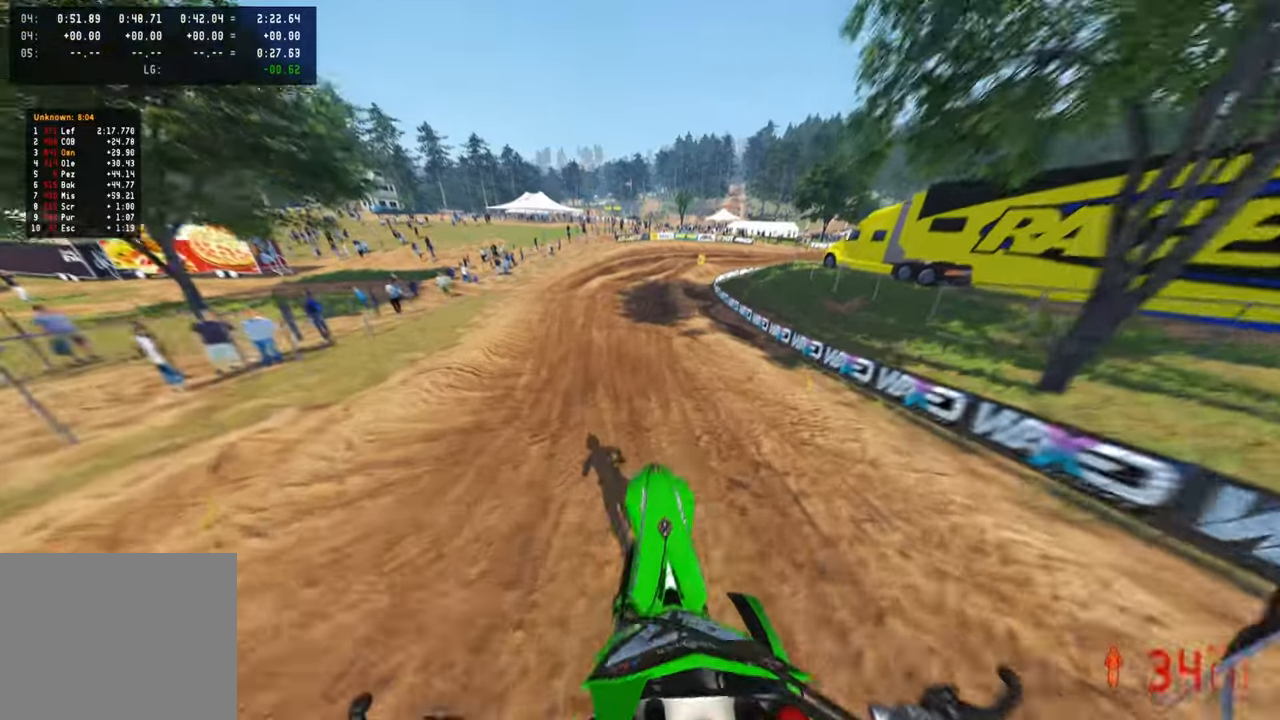
{"buttons": ["R2"], "left_stick": "up", "right_stick": "up-right", "events": [[200, "left_stick", "up"]]}
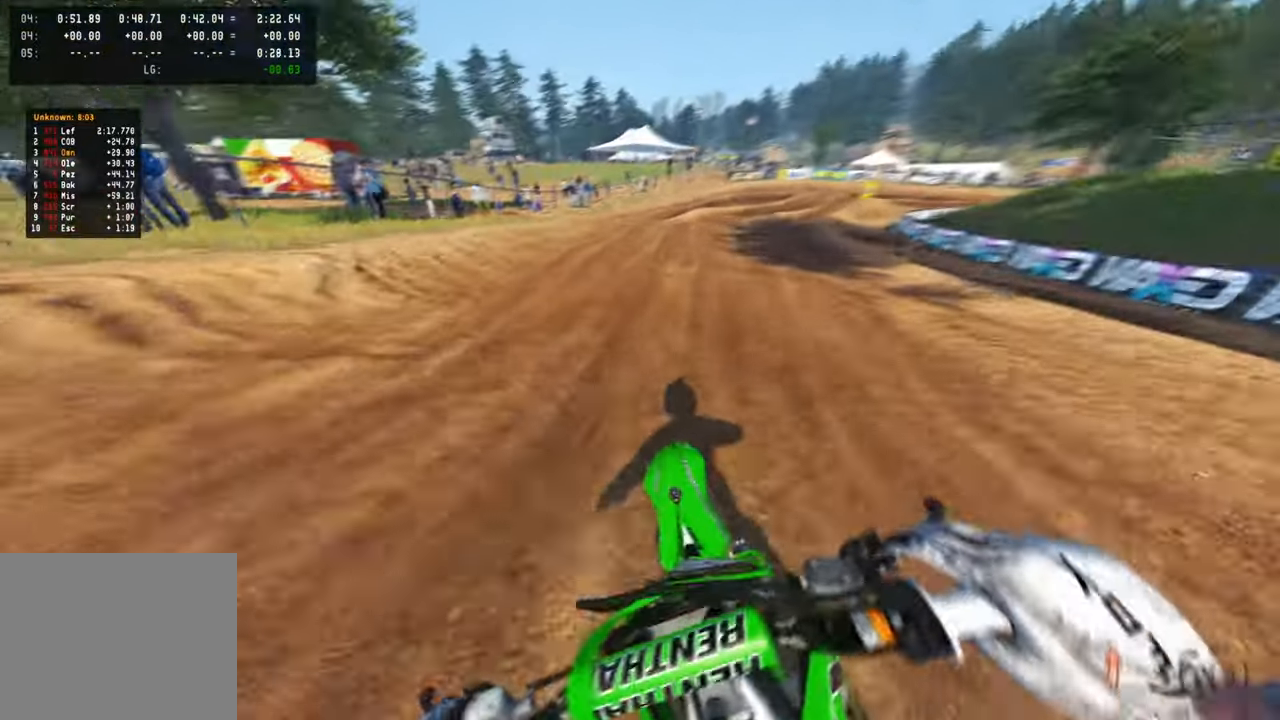
{"buttons": [], "left_stick": "up-right", "right_stick": "left", "events": [[117, "left_stick", "up-right"], [200, "right_stick", "center"], [350, "right_stick", "up-left"], [484, "right_stick", "left"], [500, "R2", "up"]]}
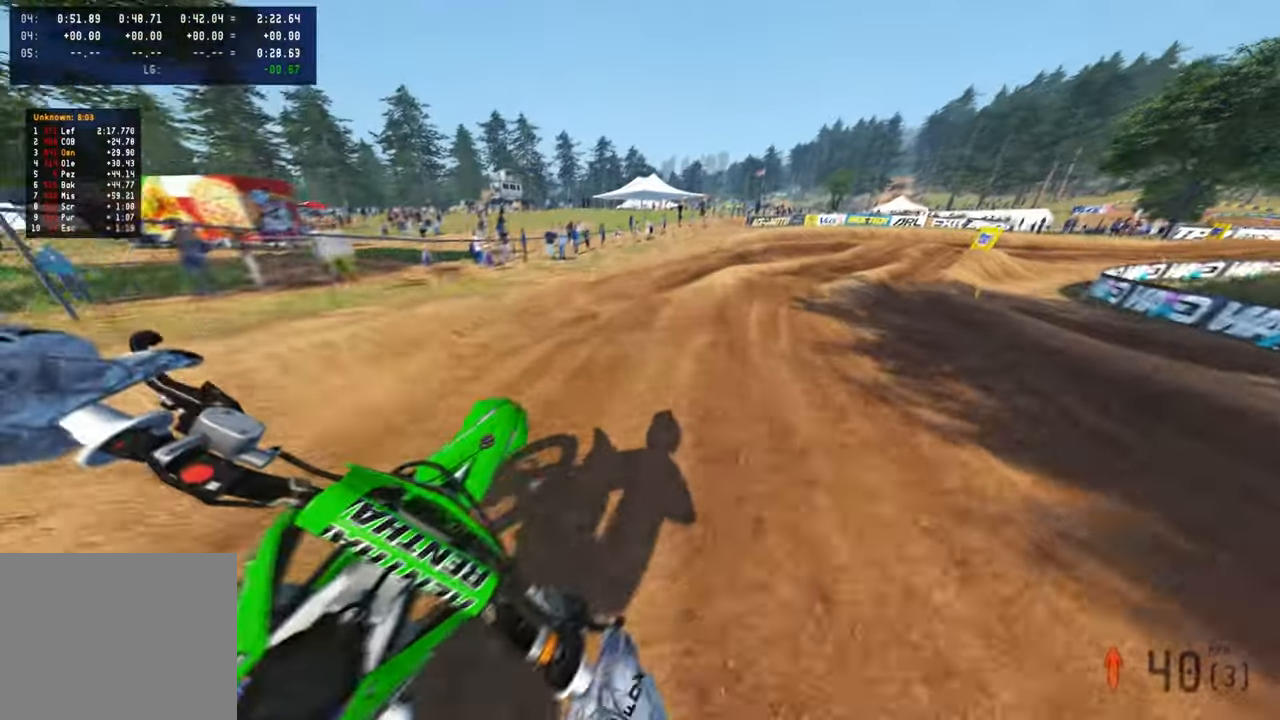
{"buttons": ["R2"], "left_stick": "up-right", "right_stick": "left", "events": [[167, "R2", "down"]]}
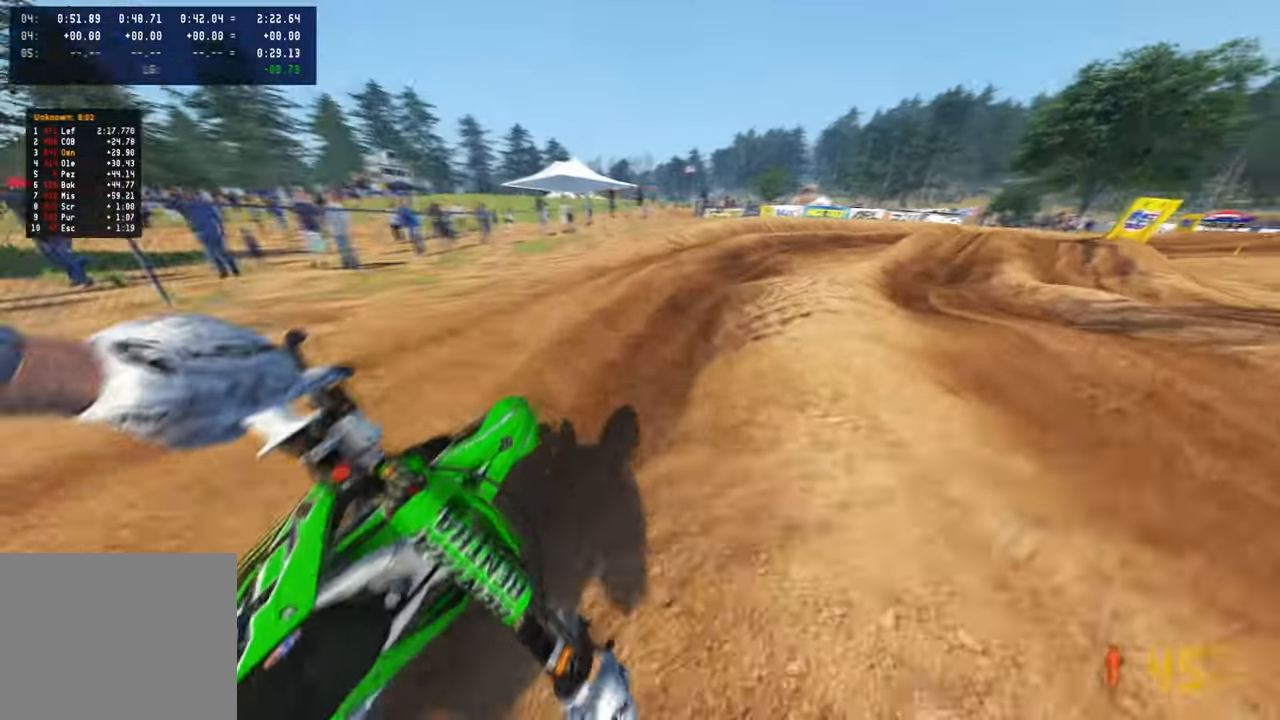
{"buttons": ["R2"], "left_stick": "up-right", "right_stick": "left", "events": [[300, "R2", "up"], [417, "R2", "down"]]}
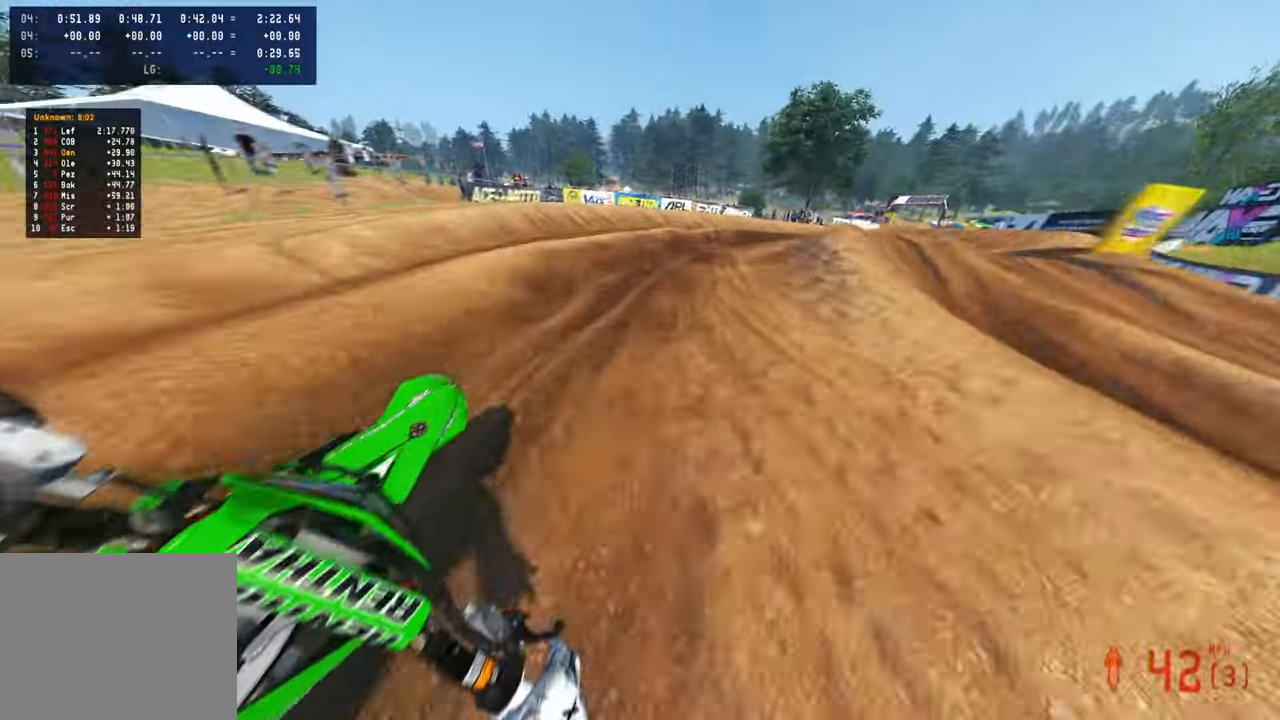
{"buttons": ["R2"], "left_stick": "up-right", "right_stick": "left", "events": [[84, "R2", "up"], [267, "R2", "down"]]}
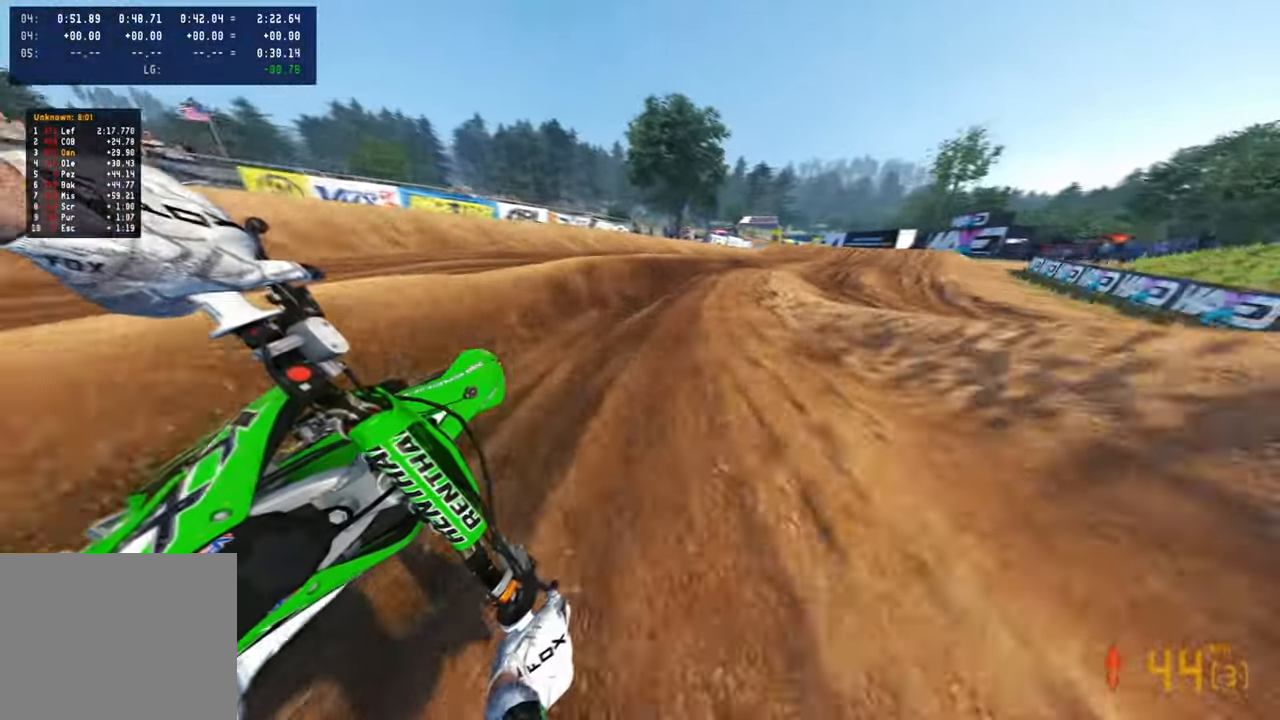
{"buttons": ["R2"], "left_stick": "up-right", "right_stick": "left", "events": [[17, "R2", "up"], [67, "R2", "down"]]}
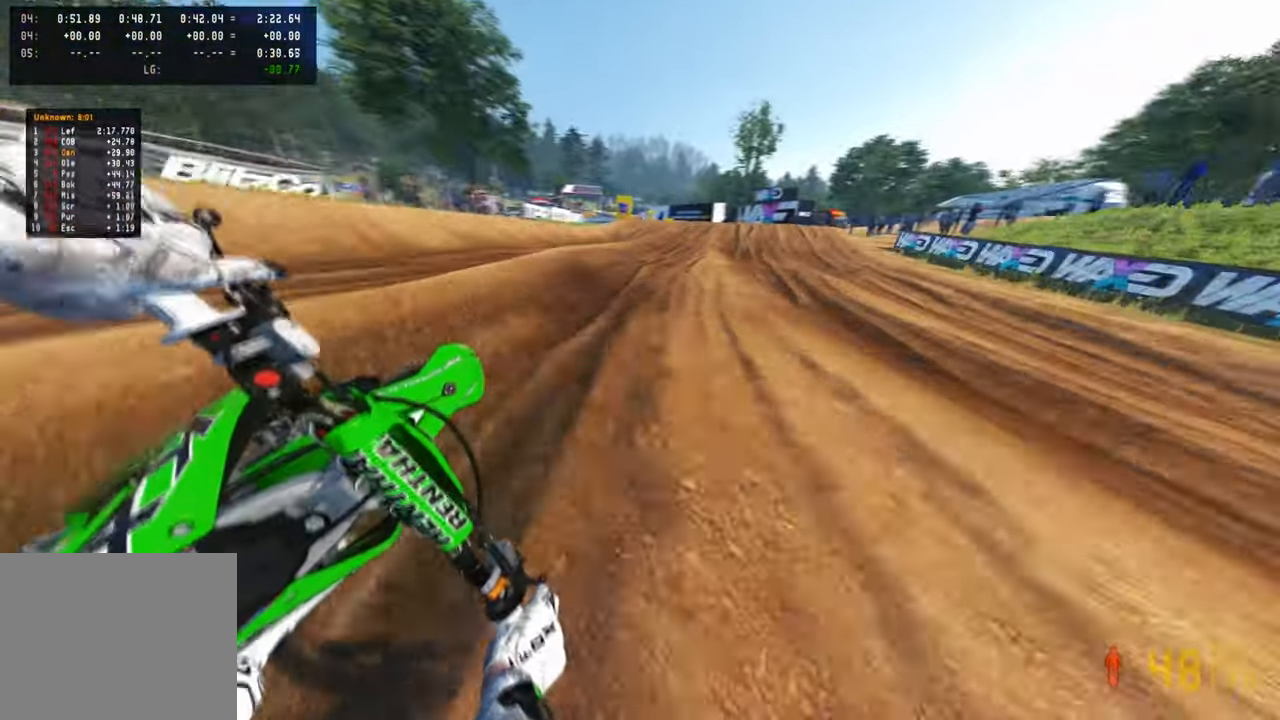
{"buttons": ["R2"], "left_stick": "up", "right_stick": "center", "events": [[17, "R2", "up"], [67, "left_stick", "up"], [100, "R2", "down"], [184, "right_stick", "up-left"], [450, "right_stick", "center"]]}
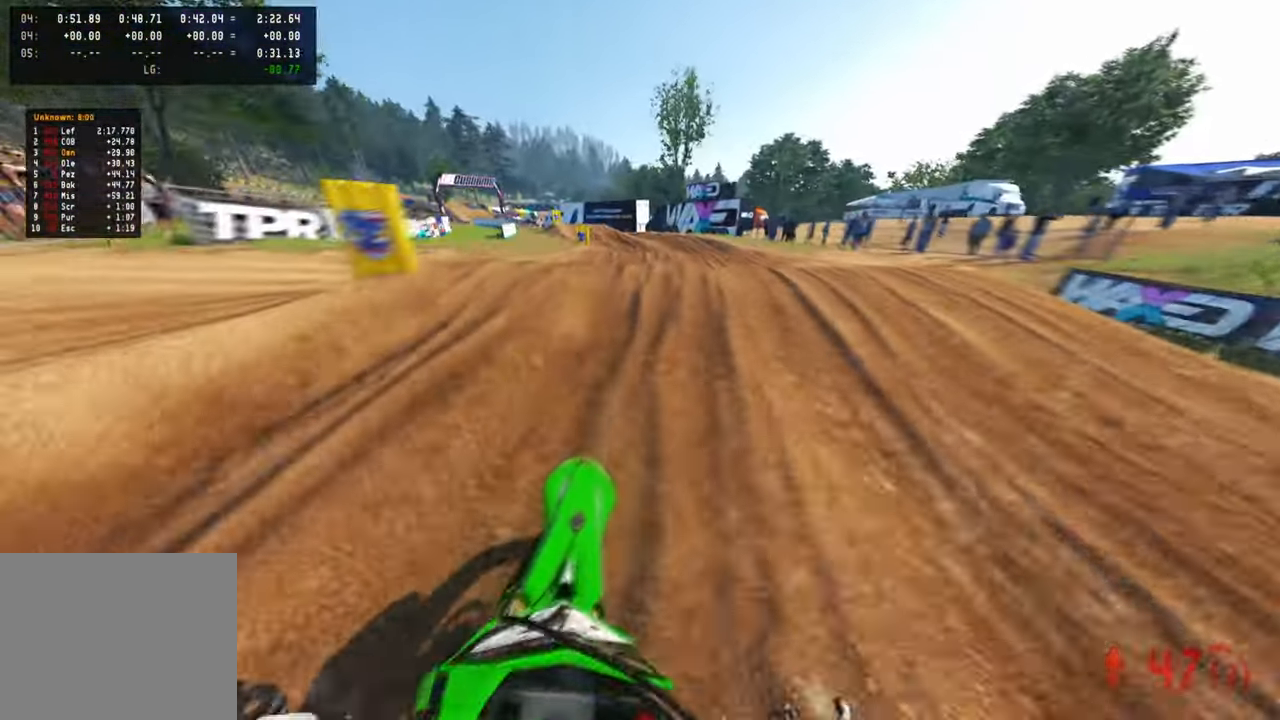
{"buttons": ["R2"], "left_stick": "up-left", "right_stick": "up", "events": [[50, "R2", "up"], [100, "R2", "down"], [167, "right_stick", "up"], [267, "left_stick", "up-left"]]}
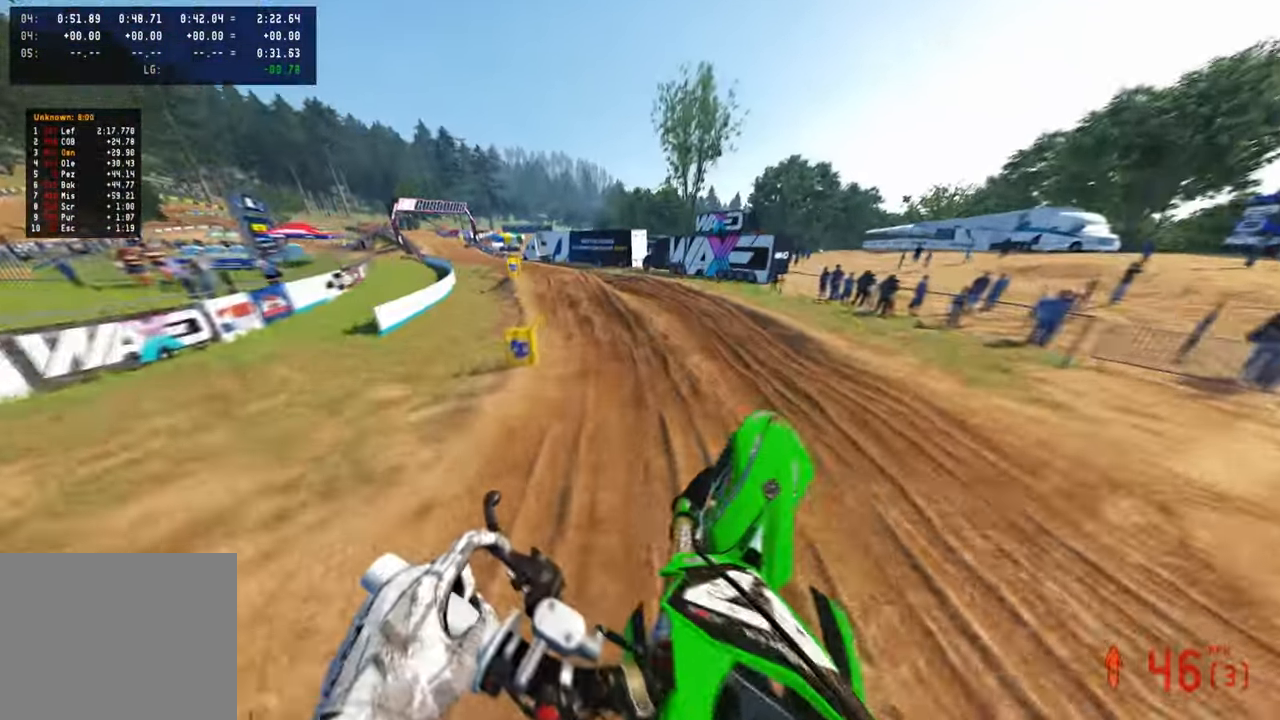
{"buttons": [], "left_stick": "up-left", "right_stick": "up", "events": [[100, "R2", "up"], [384, "left_stick", "up"], [484, "left_stick", "up-left"]]}
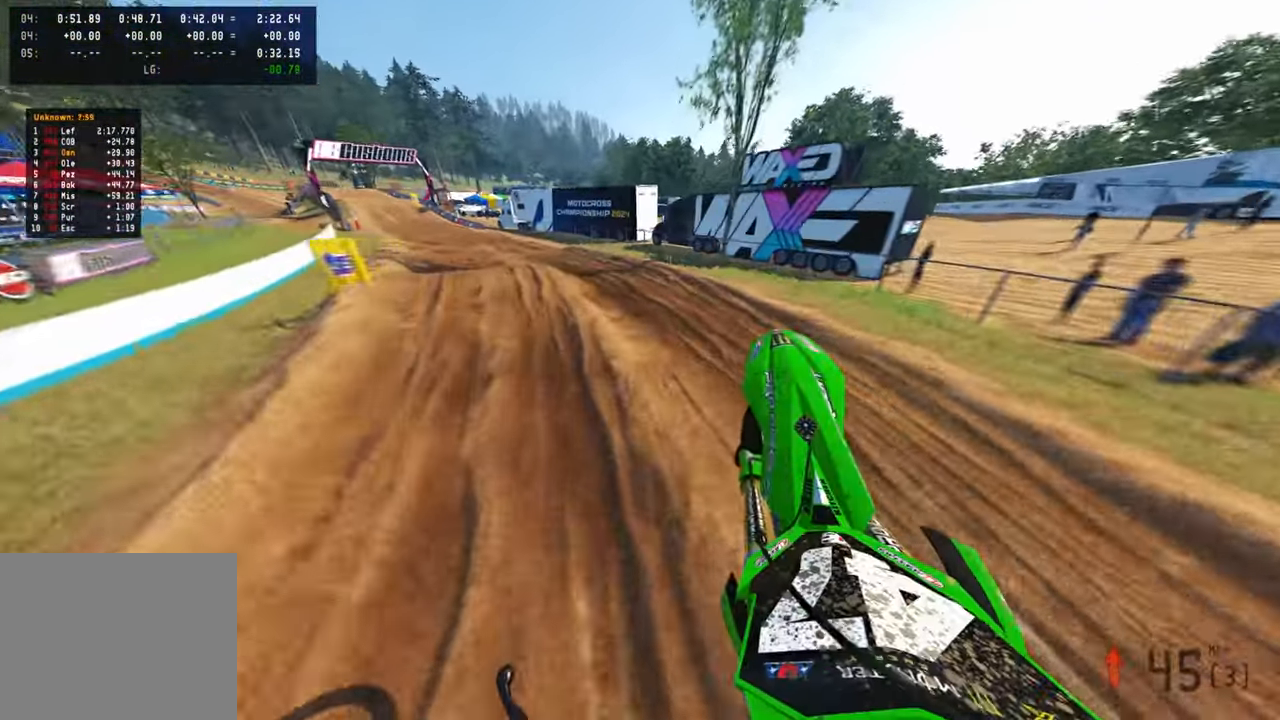
{"buttons": ["R2", "R3"], "left_stick": "up-left", "right_stick": "right", "events": [[67, "R2", "down"], [250, "right_stick", "up-right"], [417, "right_stick", "right"], [484, "R3", "down"]]}
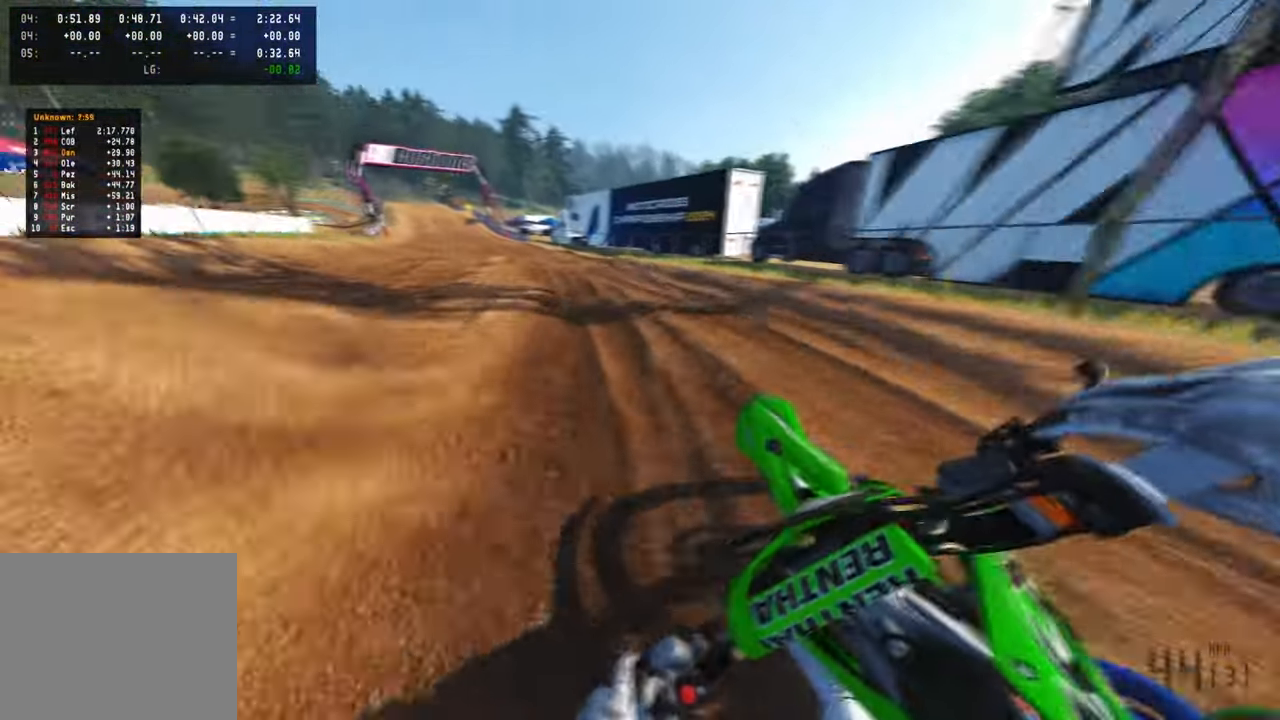
{"buttons": ["R2"], "left_stick": "up", "right_stick": "right", "events": [[167, "R3", "up"], [200, "left_stick", "up"], [334, "R3", "down"], [450, "R3", "up"]]}
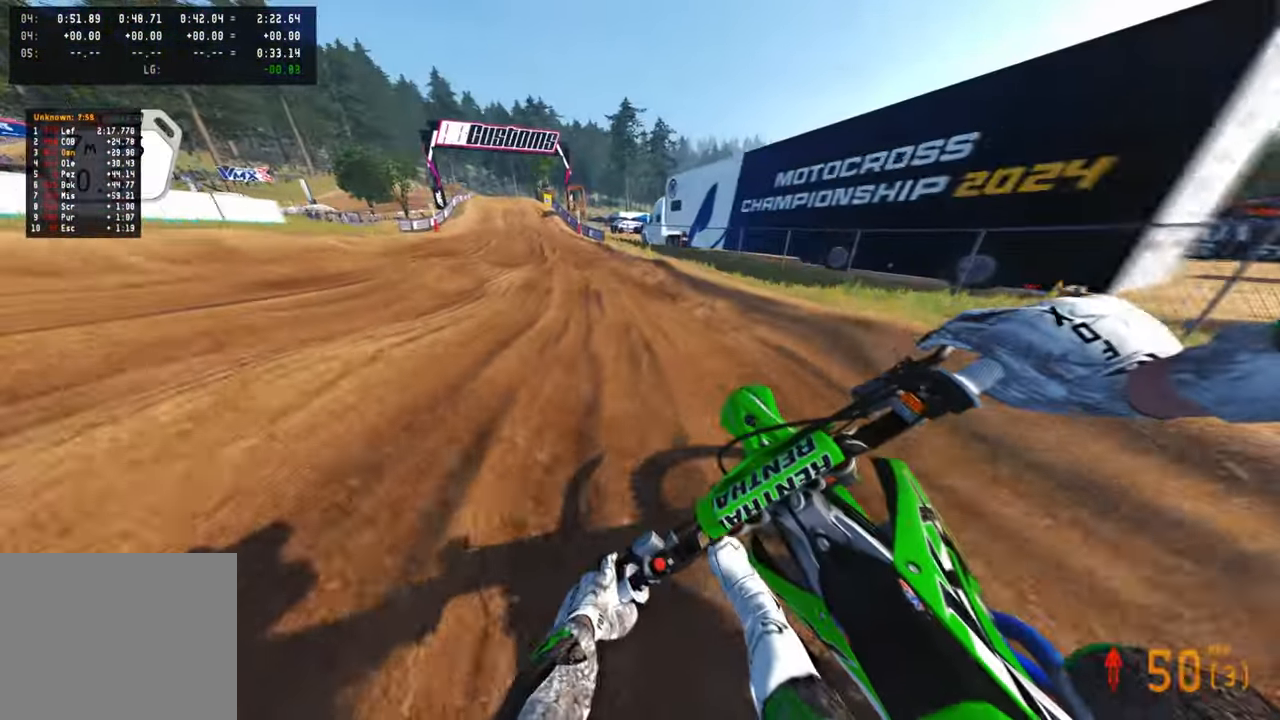
{"buttons": ["R2"], "left_stick": "up", "right_stick": "right", "events": [[50, "R1", "down"], [150, "R1", "up"]]}
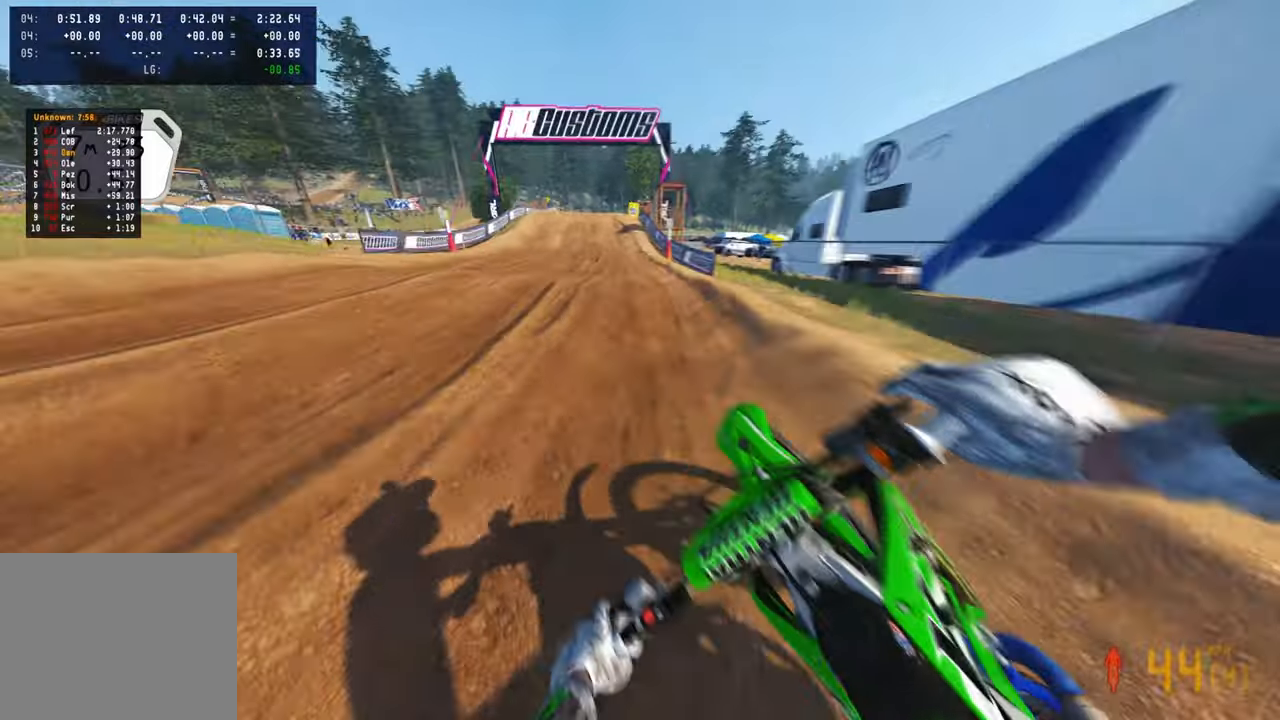
{"buttons": ["R2"], "left_stick": "center", "right_stick": "up-right", "events": [[384, "left_stick", "center"], [417, "right_stick", "up-right"]]}
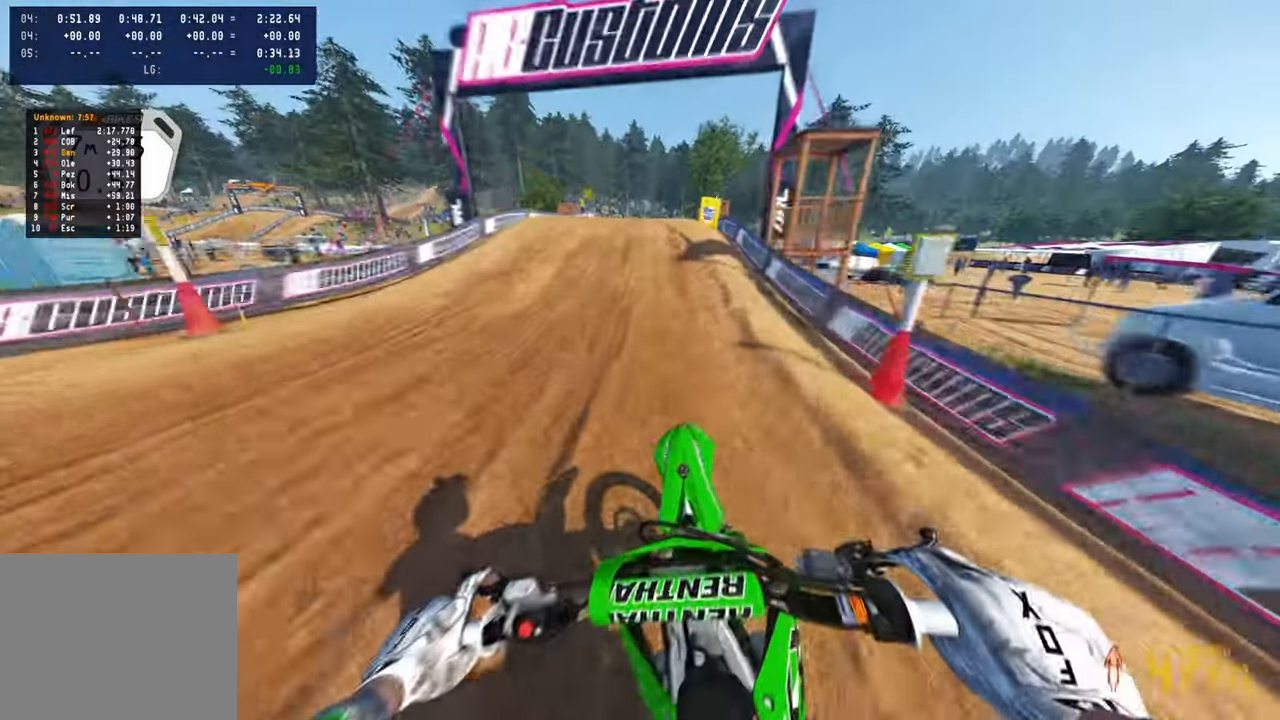
{"buttons": ["R3"], "left_stick": "up-right", "right_stick": "down", "events": [[267, "left_stick", "up-right"], [300, "right_stick", "right"], [317, "R2", "up"], [317, "R3", "down"], [417, "R3", "up"], [434, "right_stick", "down"], [500, "R3", "down"]]}
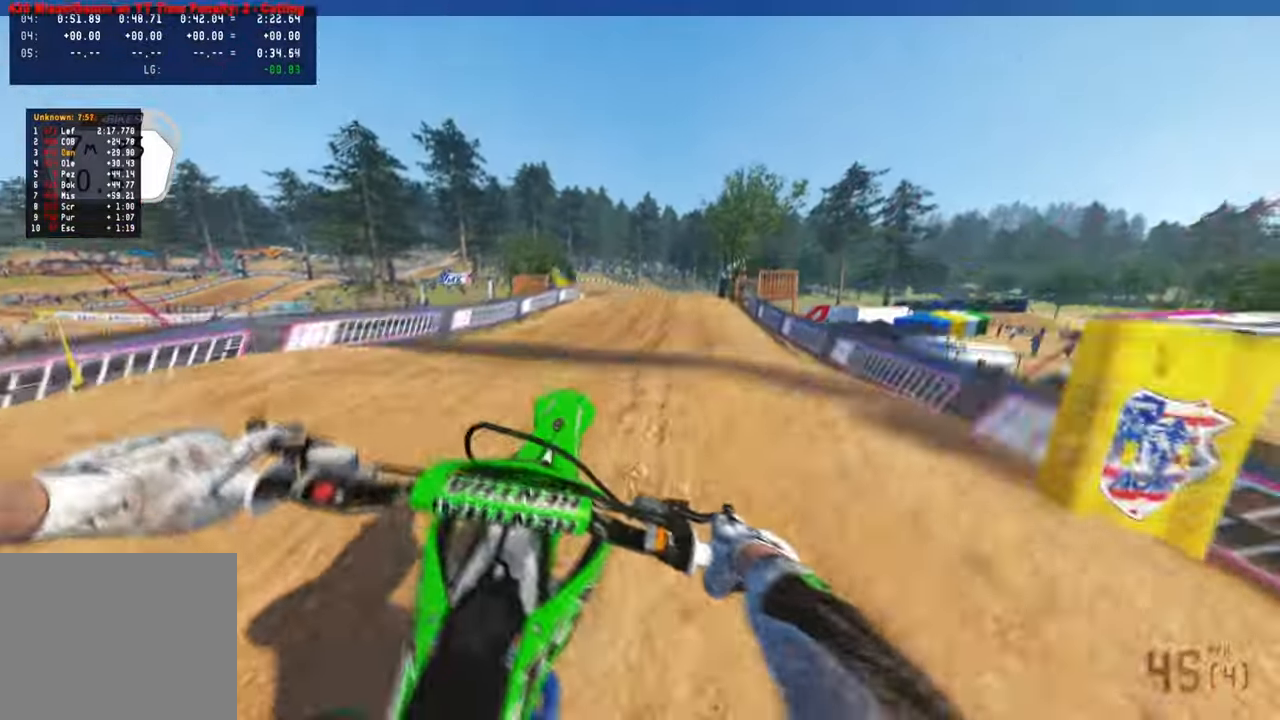
{"buttons": ["R2"], "left_stick": "center", "right_stick": "down-left", "events": [[34, "left_stick", "center"], [100, "right_stick", "down-left"], [117, "R3", "up"], [117, "left_stick", "up-left"], [167, "R2", "down"], [450, "left_stick", "center"]]}
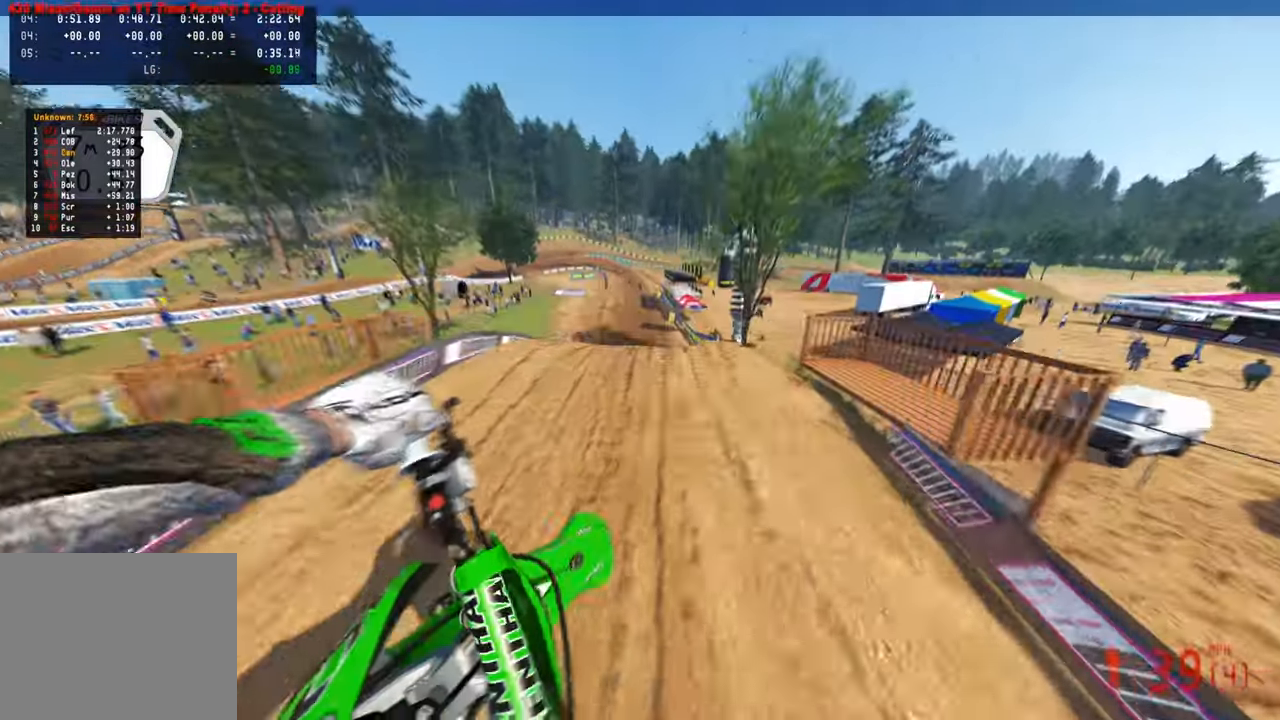
{"buttons": ["L1", "R2"], "left_stick": "center", "right_stick": "down-left", "events": [[34, "left_stick", "right"], [284, "R2", "up"], [334, "R2", "down"], [350, "left_stick", "center"], [450, "L1", "down"]]}
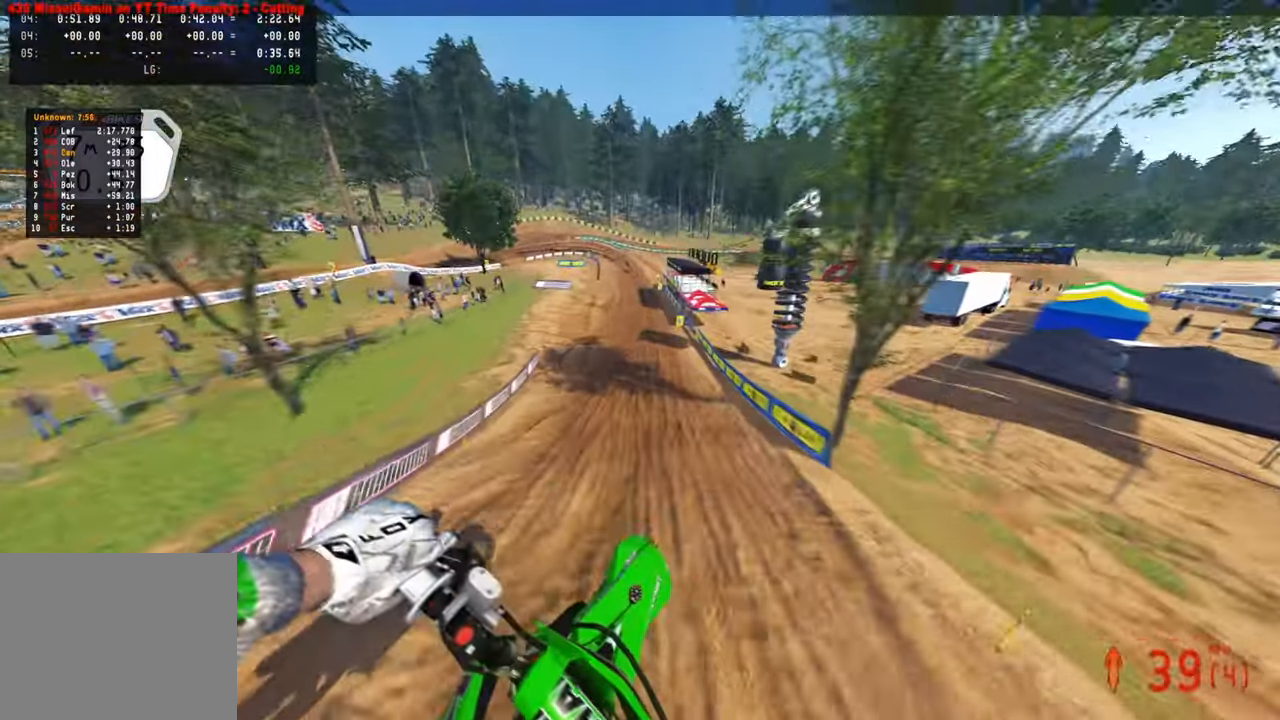
{"buttons": ["R2"], "left_stick": "up-left", "right_stick": "up", "events": [[84, "L1", "up"], [84, "R2", "up"], [100, "right_stick", "left"], [134, "R2", "down"], [284, "right_stick", "up"], [350, "left_stick", "up-left"]]}
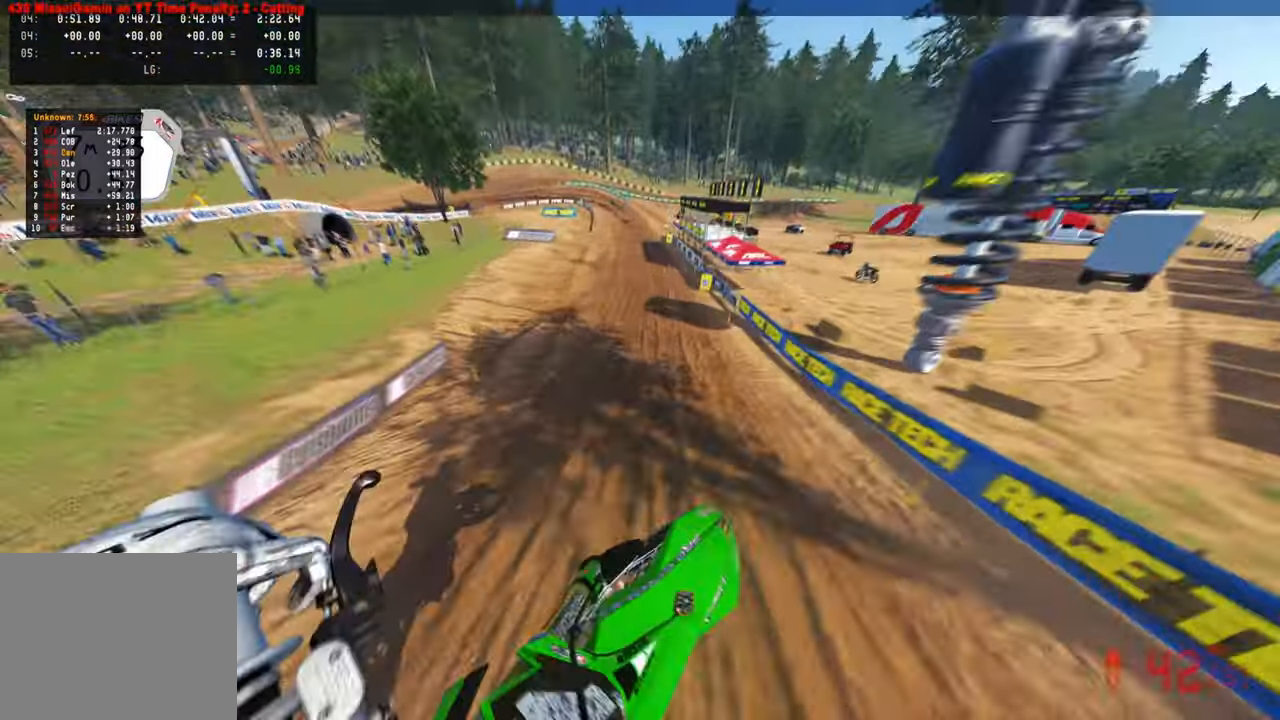
{"buttons": ["R2"], "left_stick": "center", "right_stick": "center", "events": [[34, "R2", "up"], [100, "R2", "down"], [150, "left_stick", "center"], [284, "right_stick", "center"]]}
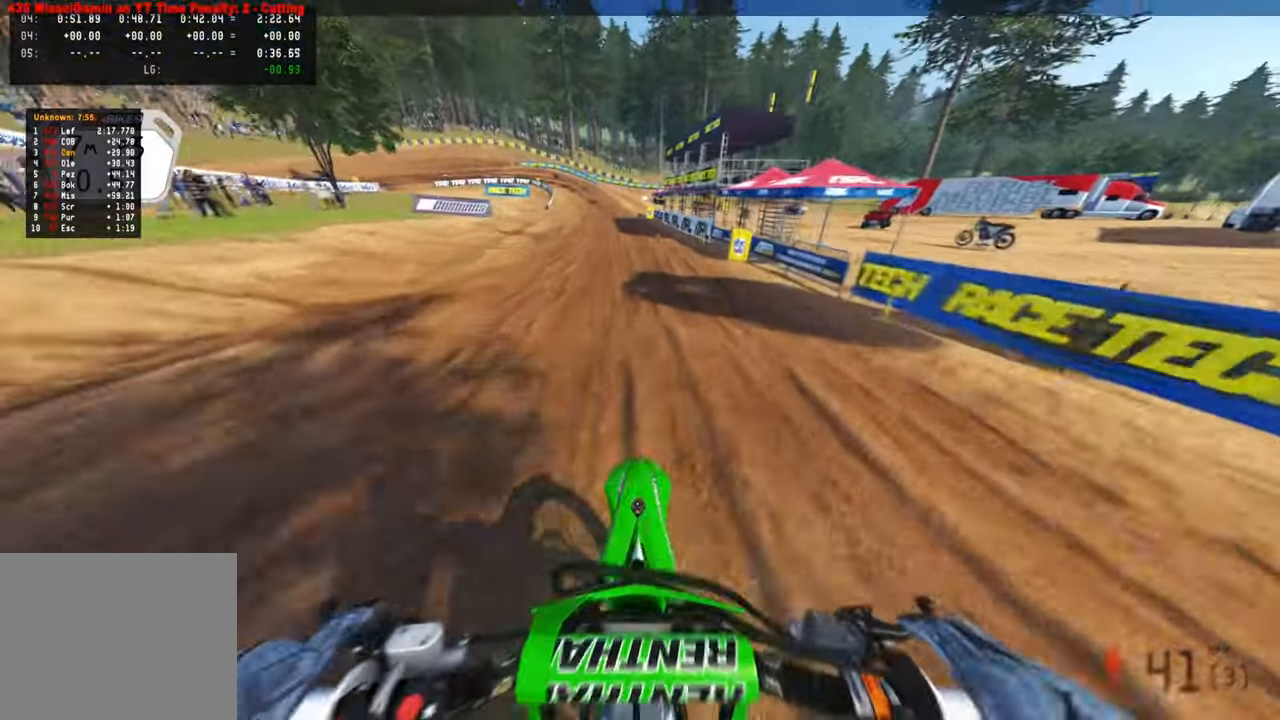
{"buttons": ["R2"], "left_stick": "up", "right_stick": "down", "events": [[17, "R3", "down"], [117, "R3", "up"], [217, "right_stick", "down"], [367, "left_stick", "up"]]}
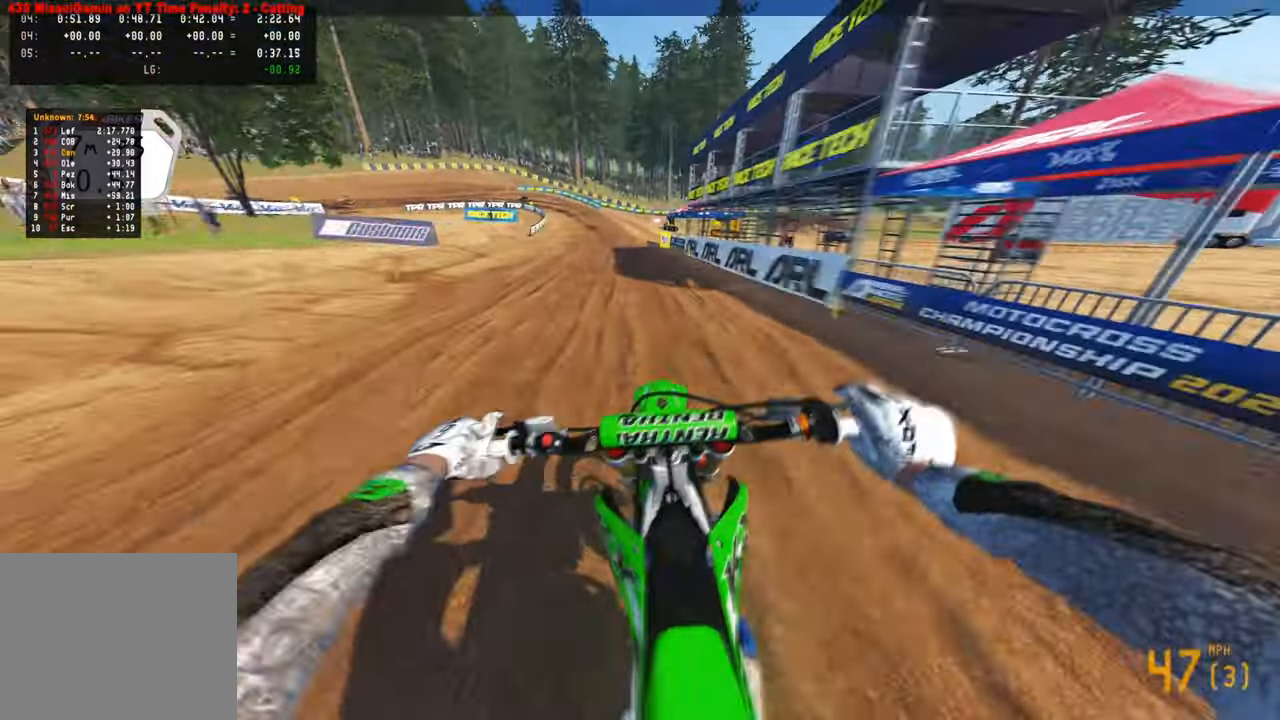
{"buttons": ["R2"], "left_stick": "up", "right_stick": "down-left", "events": [[234, "right_stick", "down-left"]]}